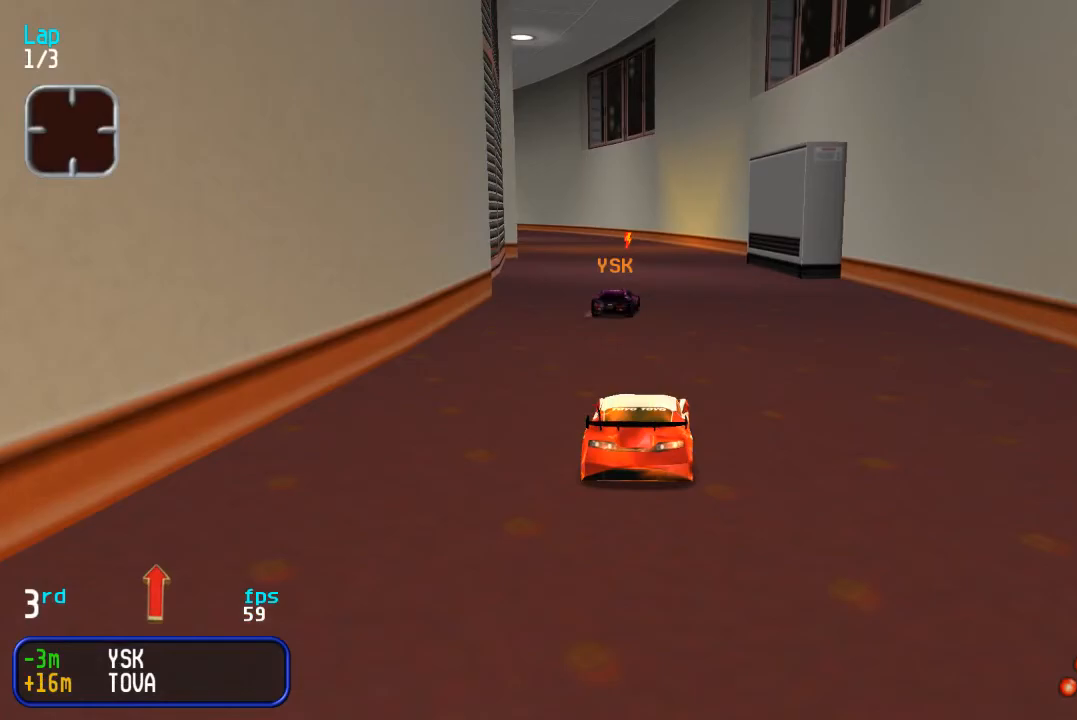
Gameplay with a controller (arcade stick); each line is a JSON object with the inputs held at the frame after it. "events" lists button and stick changes between this image and that frame as [ms after this image, input, new state], when the widget could be followed in between. Not read: L3 R3.
{"buttons": ["DPAD_UP"], "events": [[250, "DPAD_LEFT", "down"], [333, "DPAD_LEFT", "up"]]}
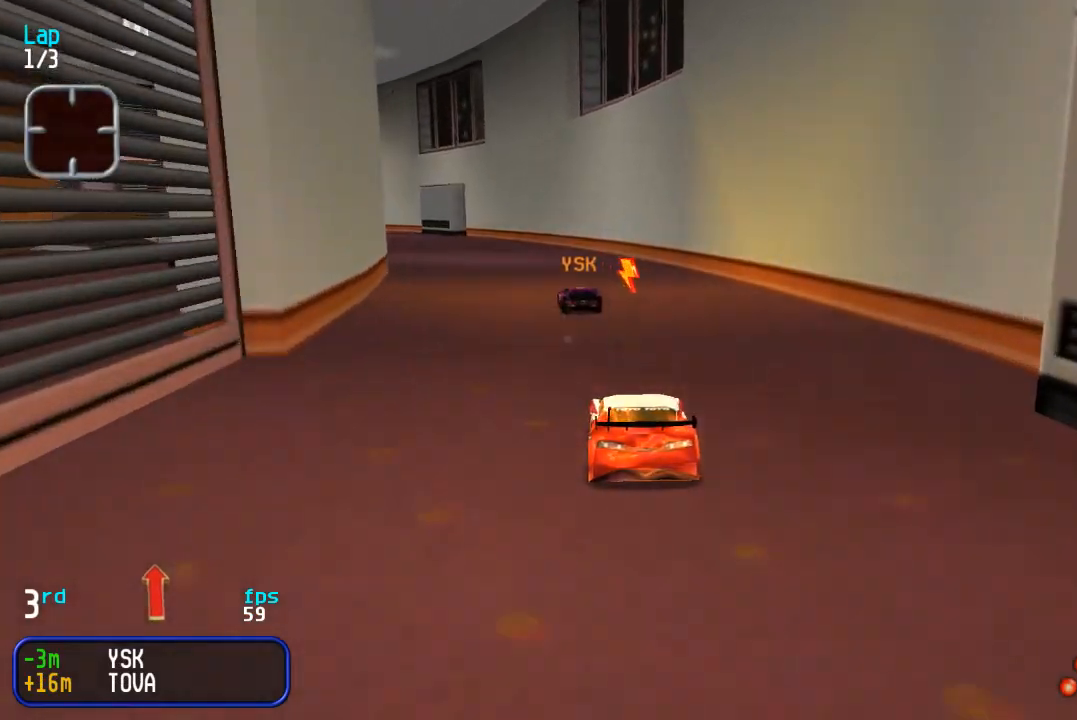
{"buttons": ["DPAD_UP", "DPAD_LEFT"], "events": [[117, "DPAD_LEFT", "down"], [183, "DPAD_LEFT", "up"], [267, "DPAD_LEFT", "down"]]}
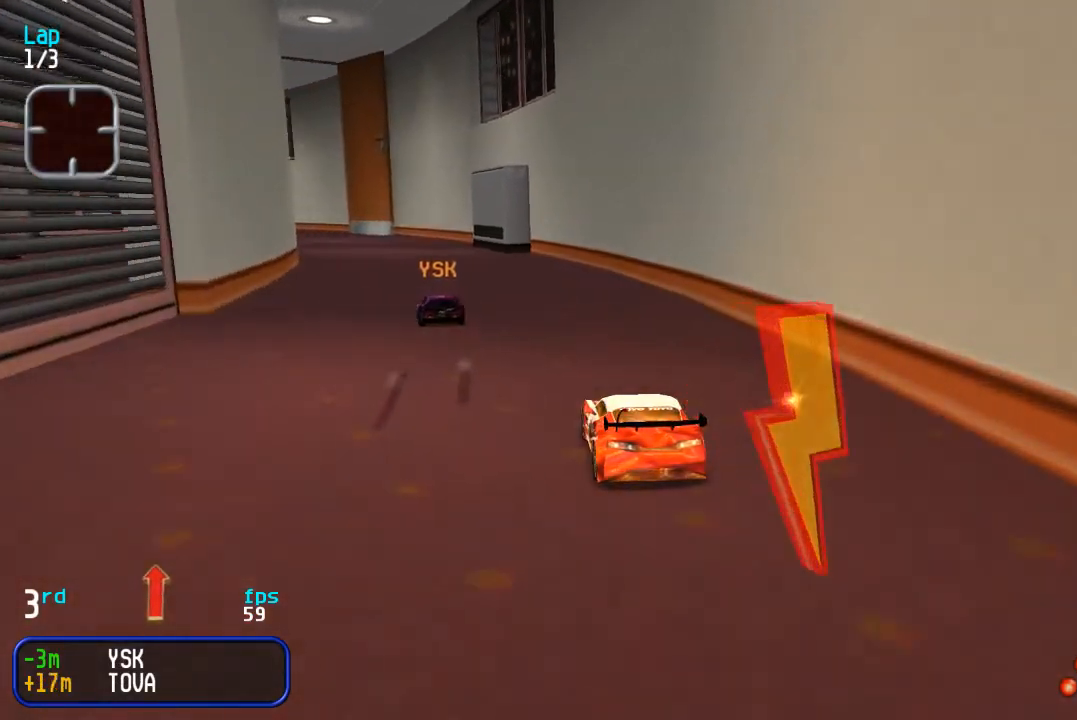
{"buttons": ["DPAD_UP"], "events": [[33, "DPAD_LEFT", "up"], [133, "DPAD_LEFT", "down"], [217, "DPAD_LEFT", "up"], [283, "DPAD_LEFT", "down"], [383, "DPAD_LEFT", "up"]]}
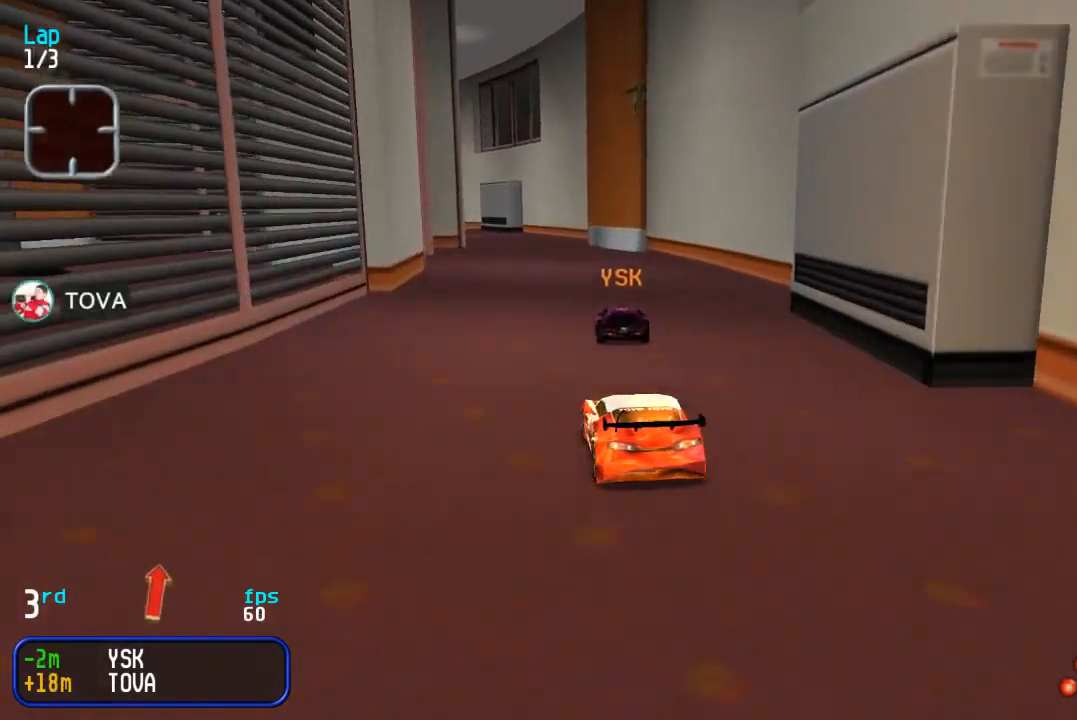
{"buttons": ["DPAD_DOWN", "DPAD_LEFT"], "events": [[417, "DPAD_DOWN", "down"], [417, "DPAD_UP", "up"], [467, "DPAD_LEFT", "down"]]}
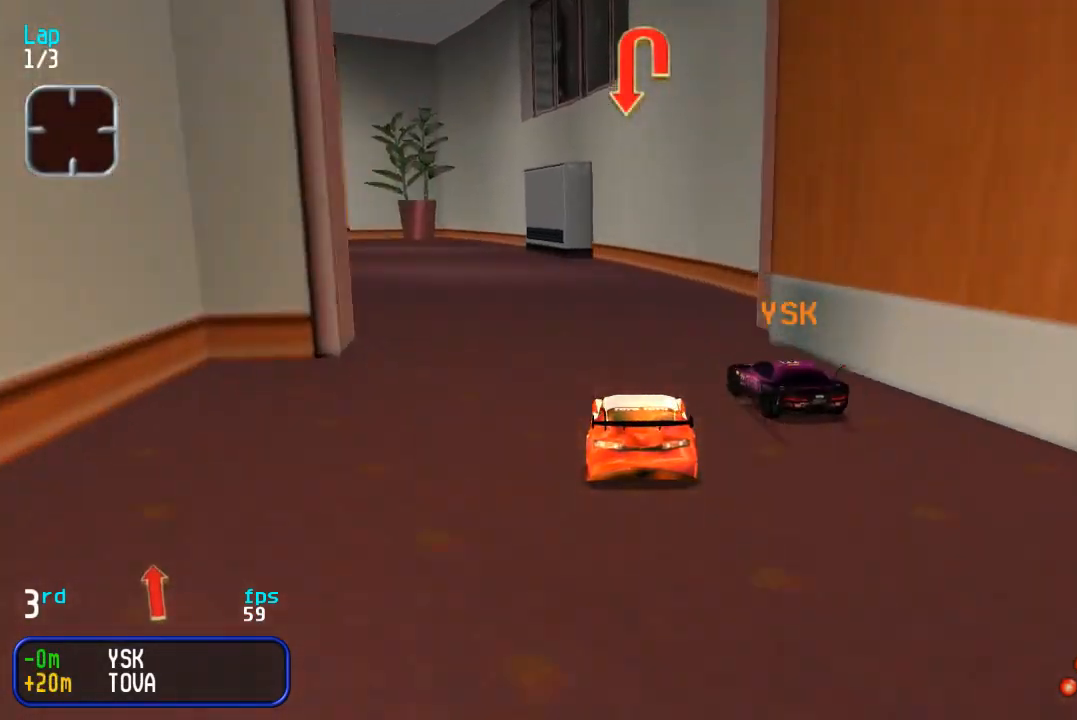
{"buttons": ["DPAD_LEFT"], "events": [[17, "DPAD_DOWN", "up"], [200, "DPAD_UP", "down"], [350, "DPAD_UP", "up"]]}
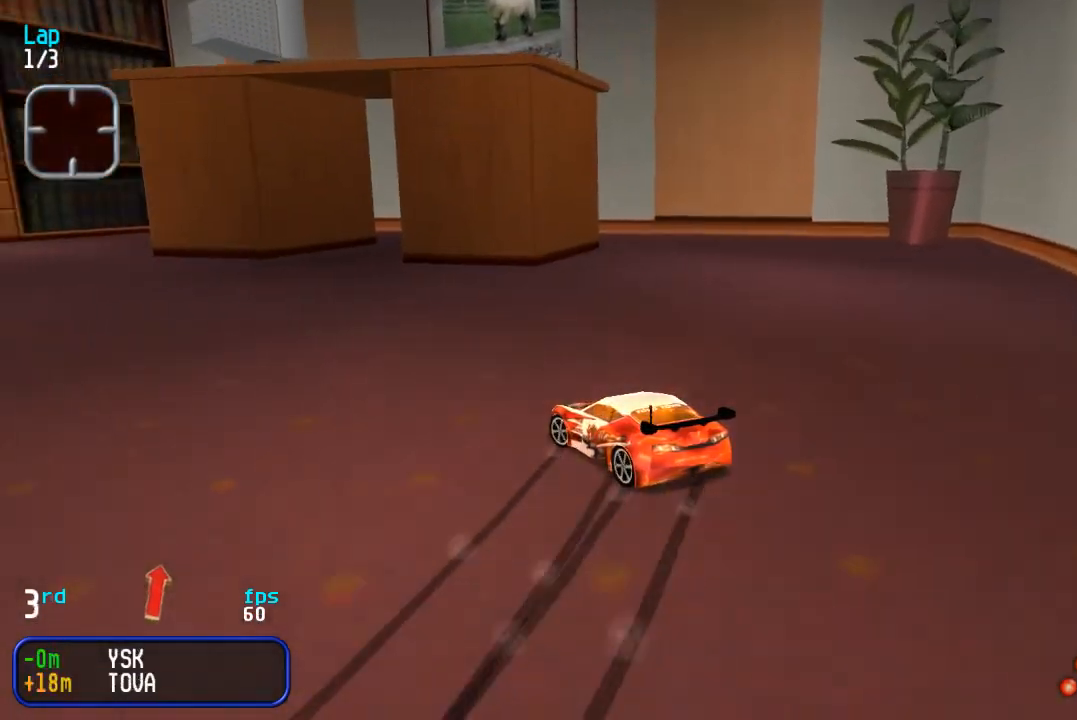
{"buttons": ["DPAD_UP", "DPAD_LEFT"], "events": [[50, "DPAD_UP", "down"], [133, "DPAD_UP", "up"], [400, "DPAD_UP", "down"]]}
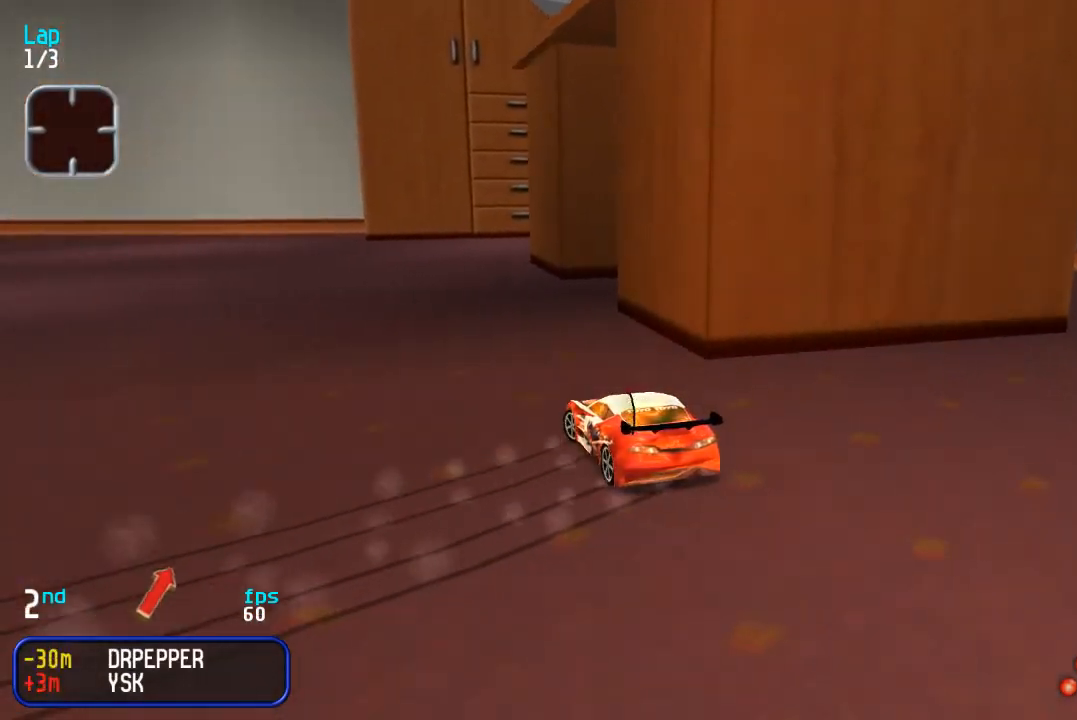
{"buttons": ["DPAD_UP"], "events": [[300, "DPAD_LEFT", "up"]]}
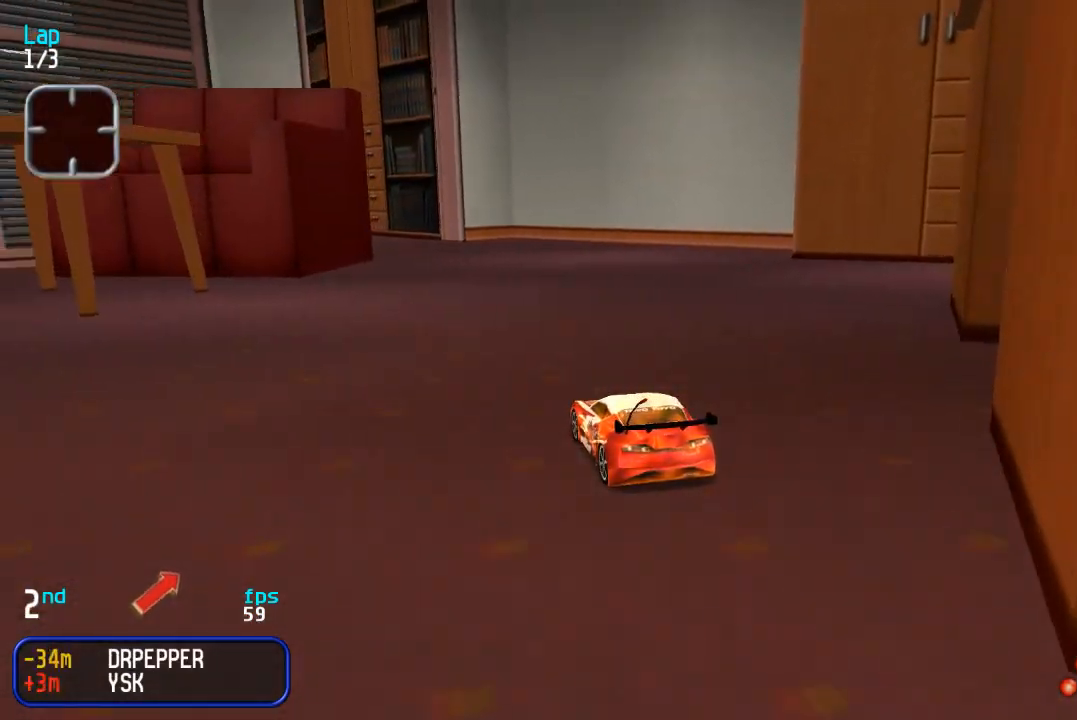
{"buttons": ["DPAD_UP", "DPAD_LEFT"], "events": [[100, "DPAD_LEFT", "down"], [150, "DPAD_LEFT", "up"], [433, "DPAD_LEFT", "down"]]}
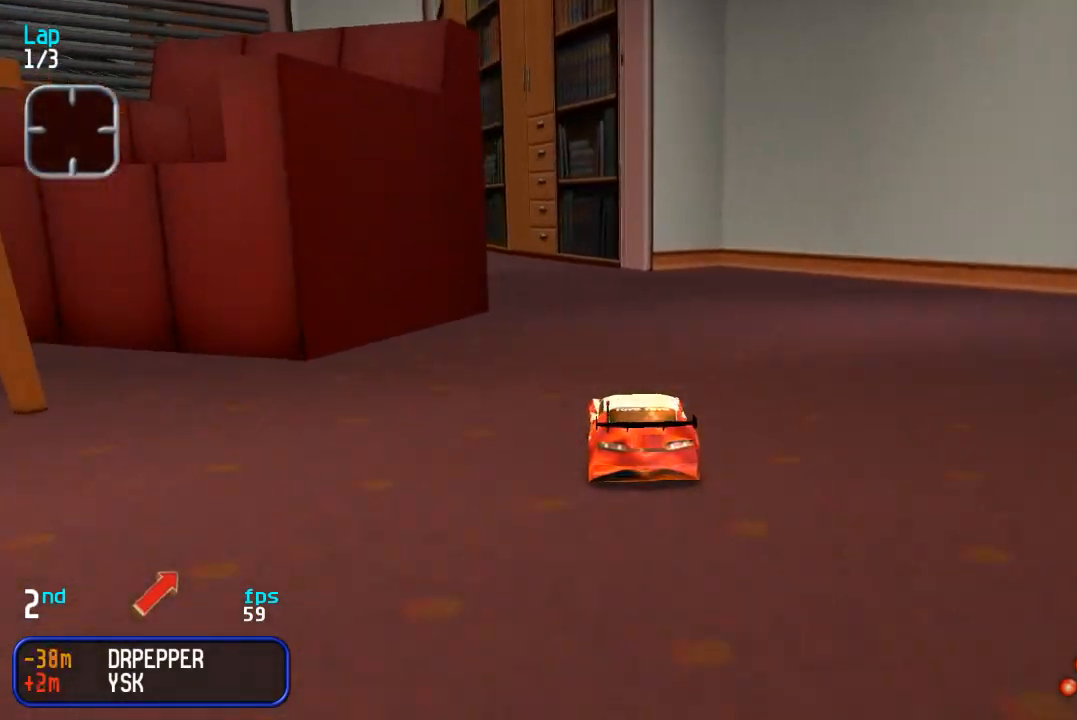
{"buttons": ["DPAD_UP", "DPAD_LEFT"], "events": [[33, "DPAD_LEFT", "up"], [100, "DPAD_LEFT", "down"], [200, "DPAD_LEFT", "up"], [283, "DPAD_LEFT", "down"], [433, "DPAD_LEFT", "up"], [500, "DPAD_LEFT", "down"]]}
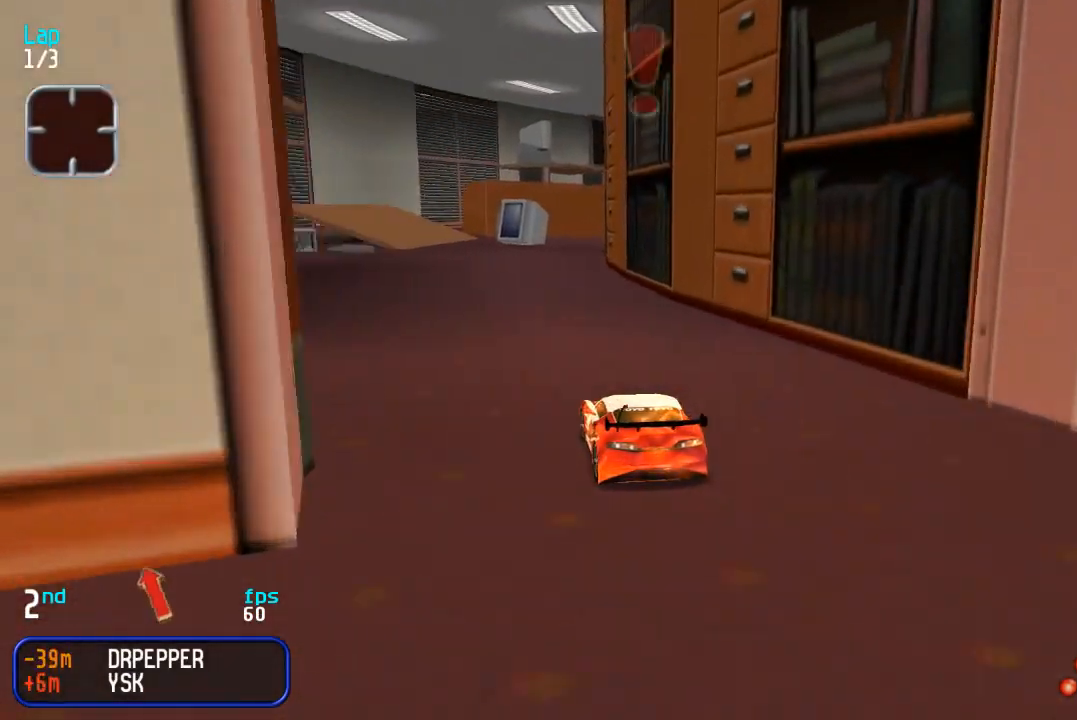
{"buttons": ["DPAD_UP", "DPAD_LEFT"], "events": [[83, "DPAD_LEFT", "up"], [333, "DPAD_LEFT", "down"], [417, "DPAD_LEFT", "up"], [467, "DPAD_LEFT", "down"]]}
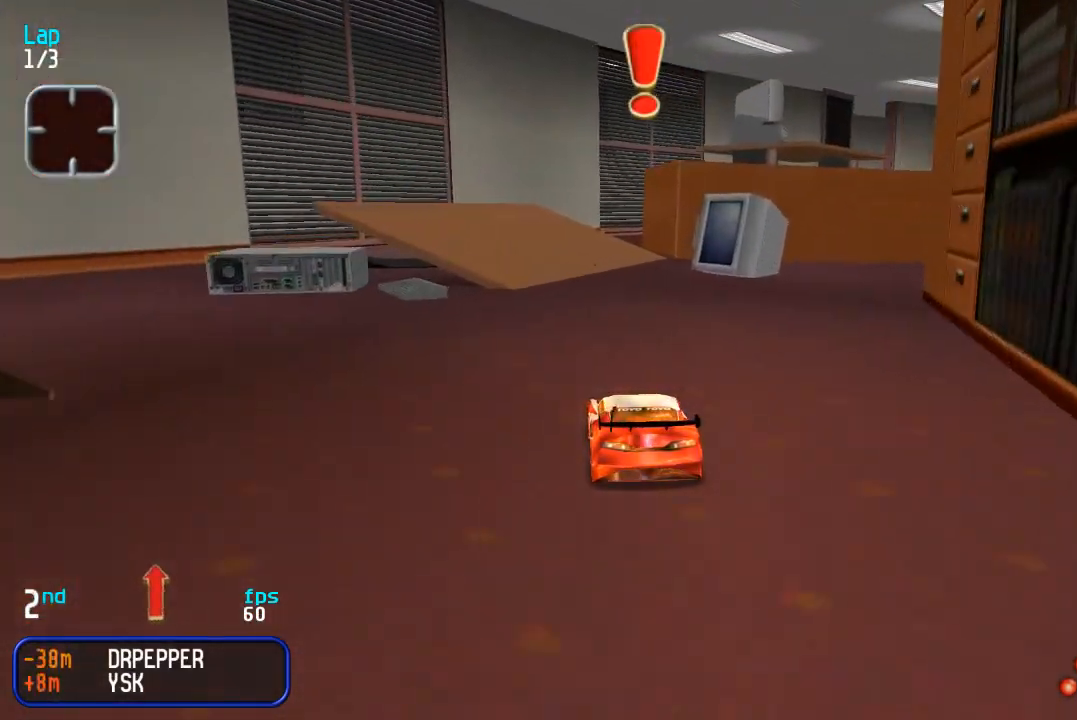
{"buttons": ["DPAD_UP", "DPAD_RIGHT"], "events": [[50, "DPAD_LEFT", "up"], [267, "DPAD_RIGHT", "down"], [283, "DPAD_UP", "up"], [400, "DPAD_UP", "down"]]}
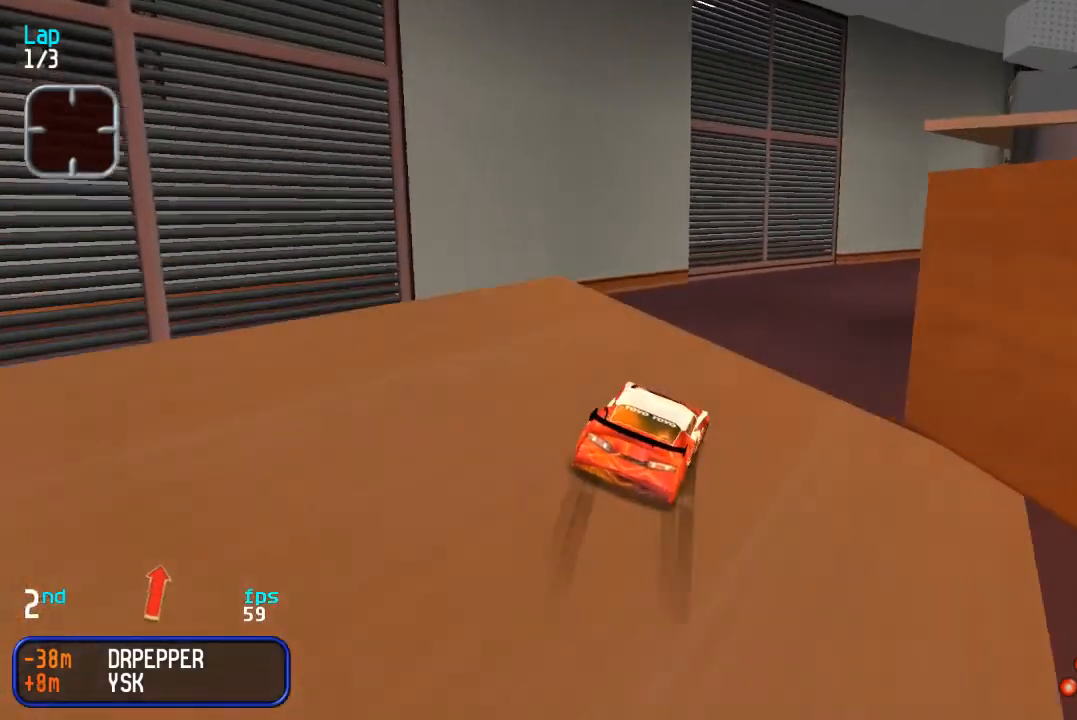
{"buttons": ["DPAD_UP", "DPAD_RIGHT"], "events": [[67, "DPAD_RIGHT", "up"], [167, "DPAD_UP", "up"], [467, "DPAD_RIGHT", "down"], [467, "DPAD_UP", "down"]]}
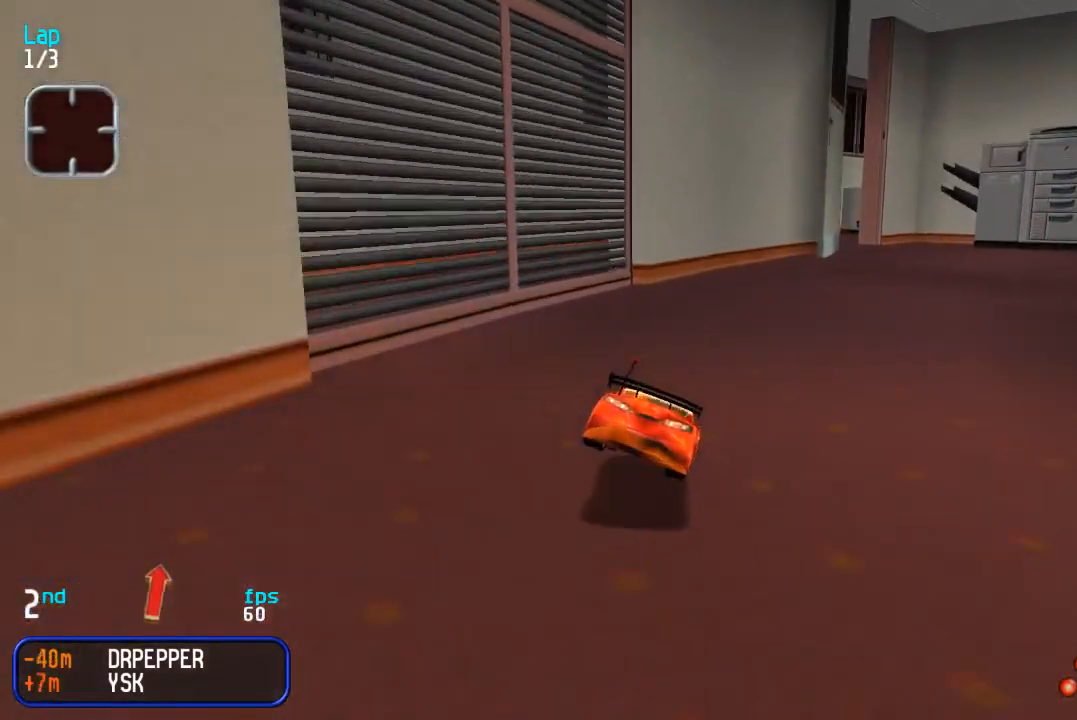
{"buttons": ["DPAD_LEFT"], "events": [[100, "DPAD_RIGHT", "up"], [150, "DPAD_RIGHT", "down"], [300, "DPAD_RIGHT", "up"], [383, "DPAD_LEFT", "down"], [483, "DPAD_UP", "up"]]}
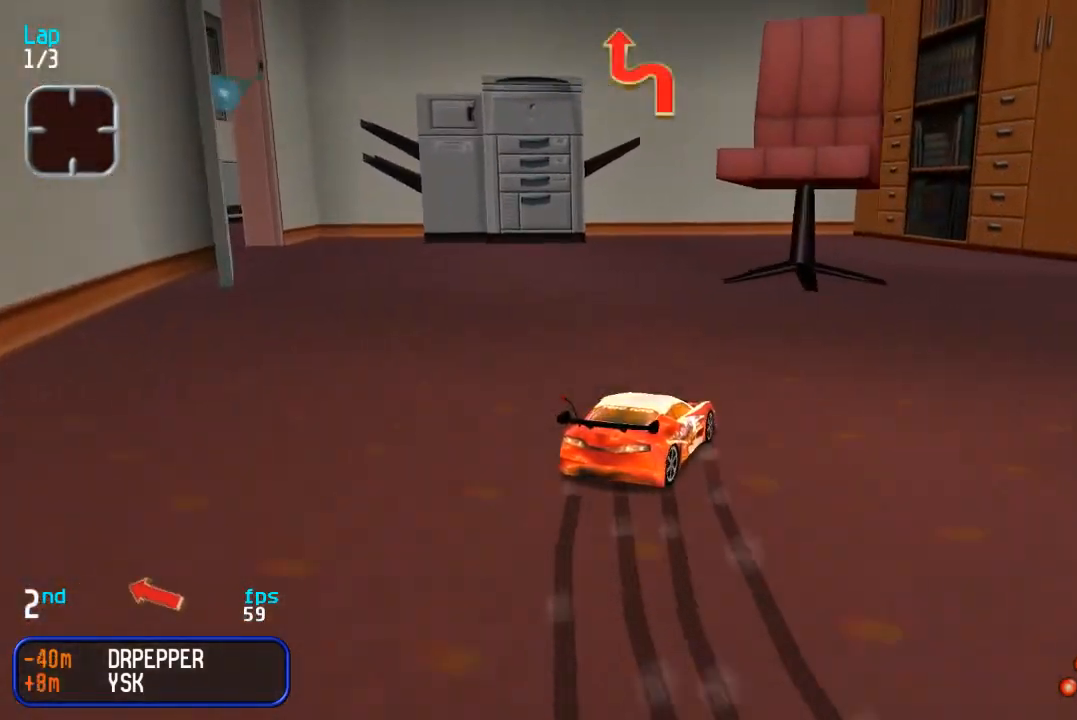
{"buttons": ["DPAD_UP", "DPAD_LEFT"], "events": [[350, "DPAD_UP", "down"]]}
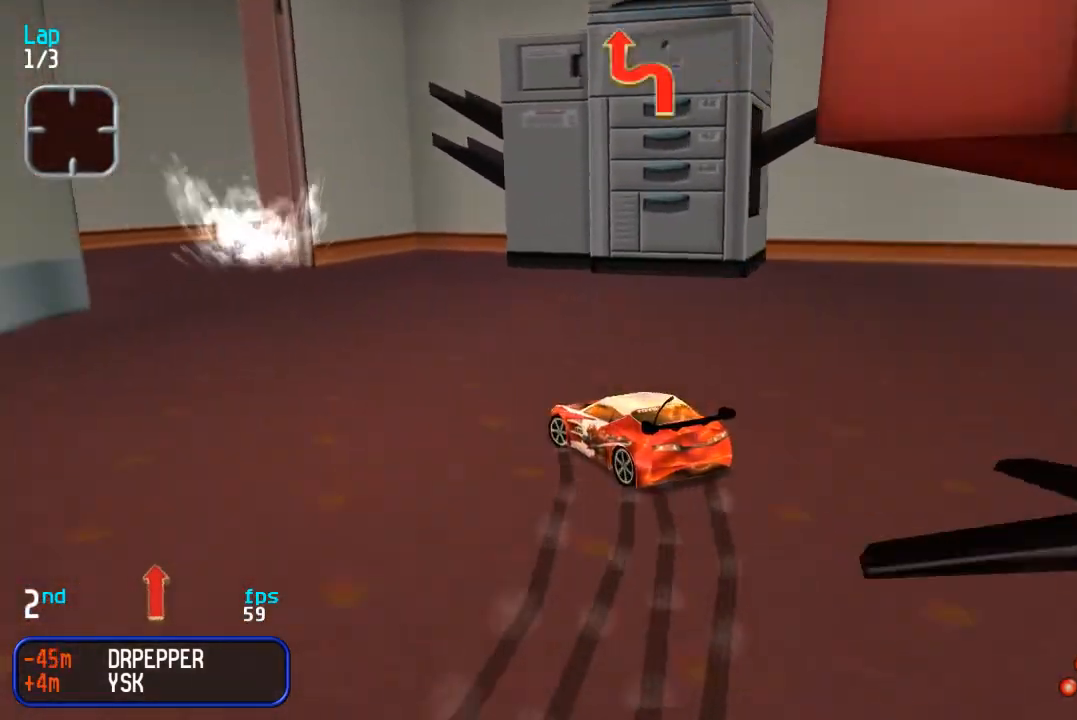
{"buttons": ["DPAD_UP", "DPAD_RIGHT"], "events": [[167, "DPAD_LEFT", "up"], [300, "DPAD_RIGHT", "down"]]}
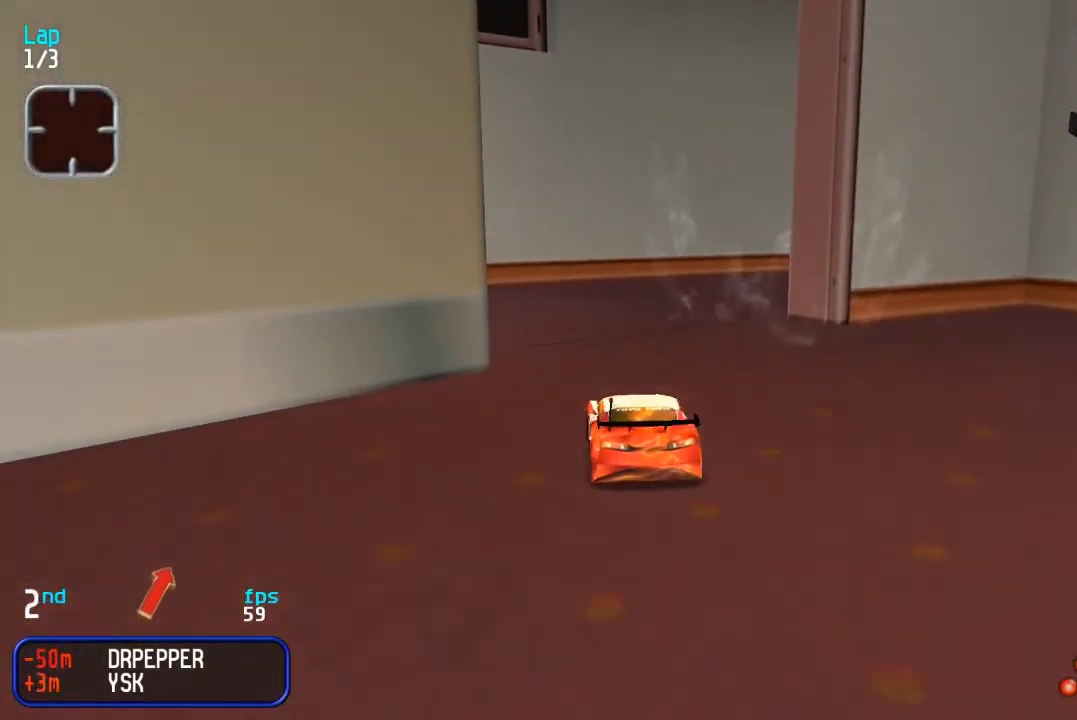
{"buttons": ["DPAD_UP", "DPAD_RIGHT"], "events": [[233, "DPAD_RIGHT", "up"], [367, "DPAD_RIGHT", "down"]]}
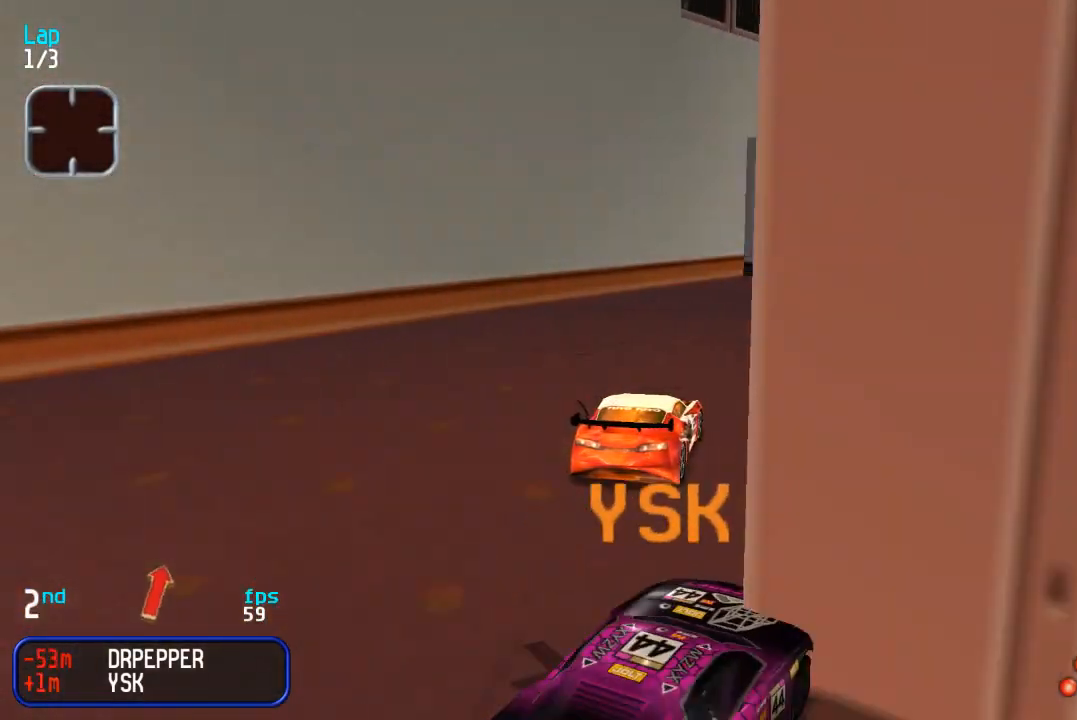
{"buttons": ["DPAD_UP"], "events": [[150, "DPAD_RIGHT", "up"], [233, "DPAD_RIGHT", "down"], [333, "DPAD_RIGHT", "up"]]}
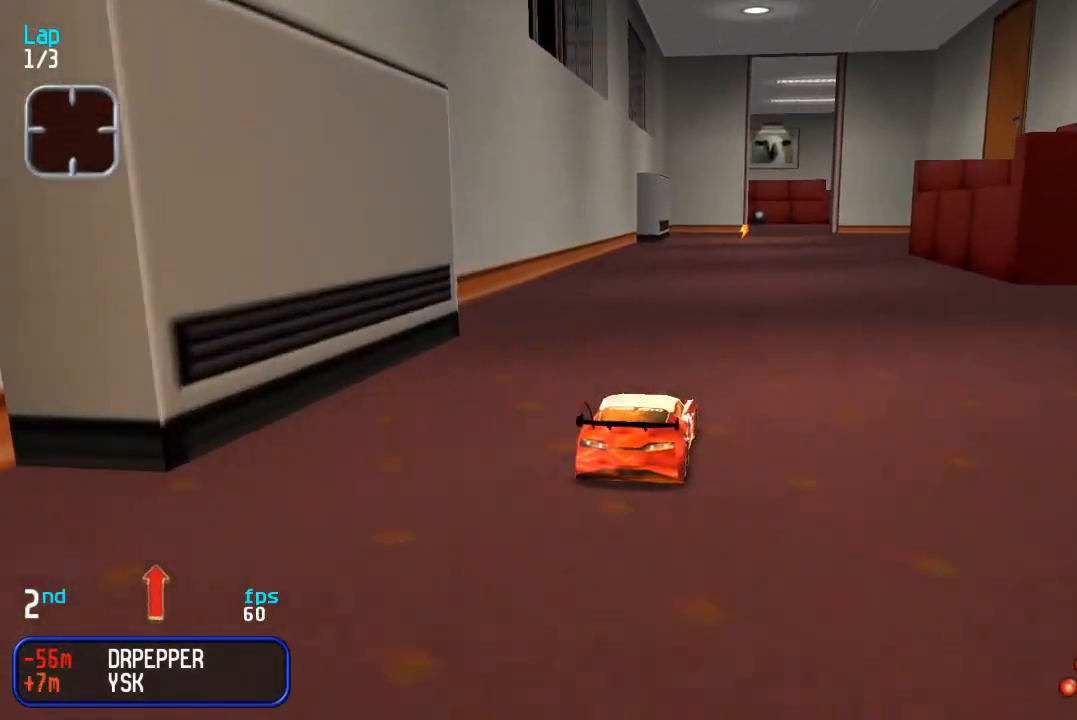
{"buttons": ["DPAD_UP"], "events": []}
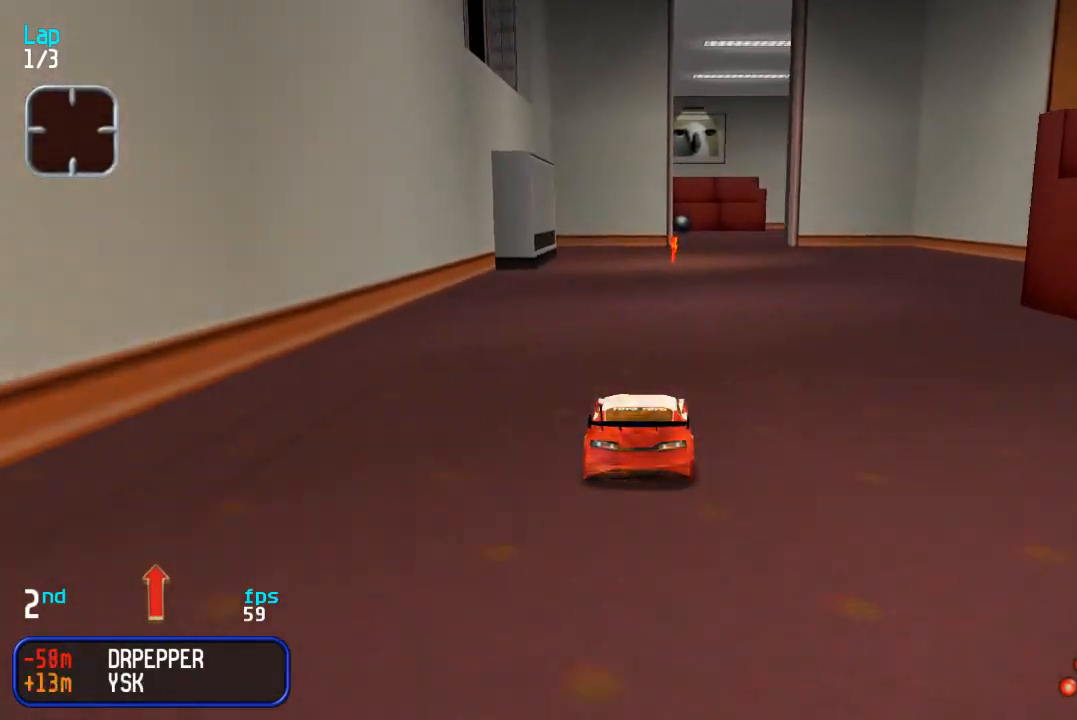
{"buttons": ["DPAD_UP"], "events": [[117, "DPAD_RIGHT", "down"], [183, "DPAD_RIGHT", "up"]]}
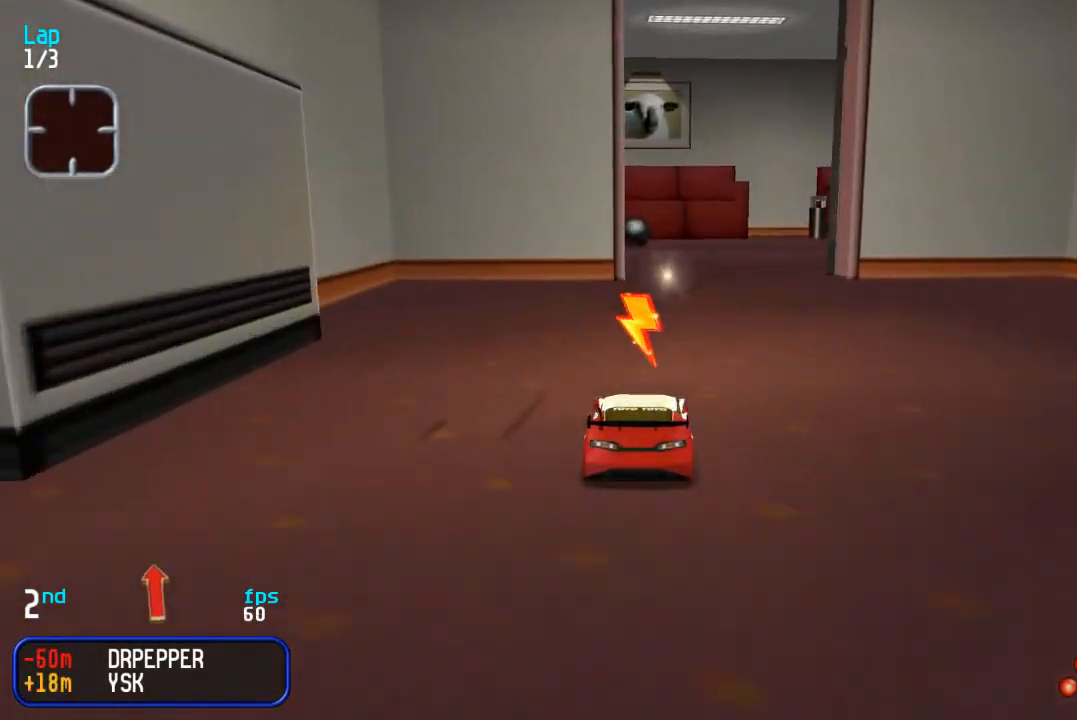
{"buttons": ["DPAD_UP", "DPAD_RIGHT"], "events": [[67, "DPAD_RIGHT", "down"], [383, "DPAD_UP", "up"], [467, "DPAD_UP", "down"]]}
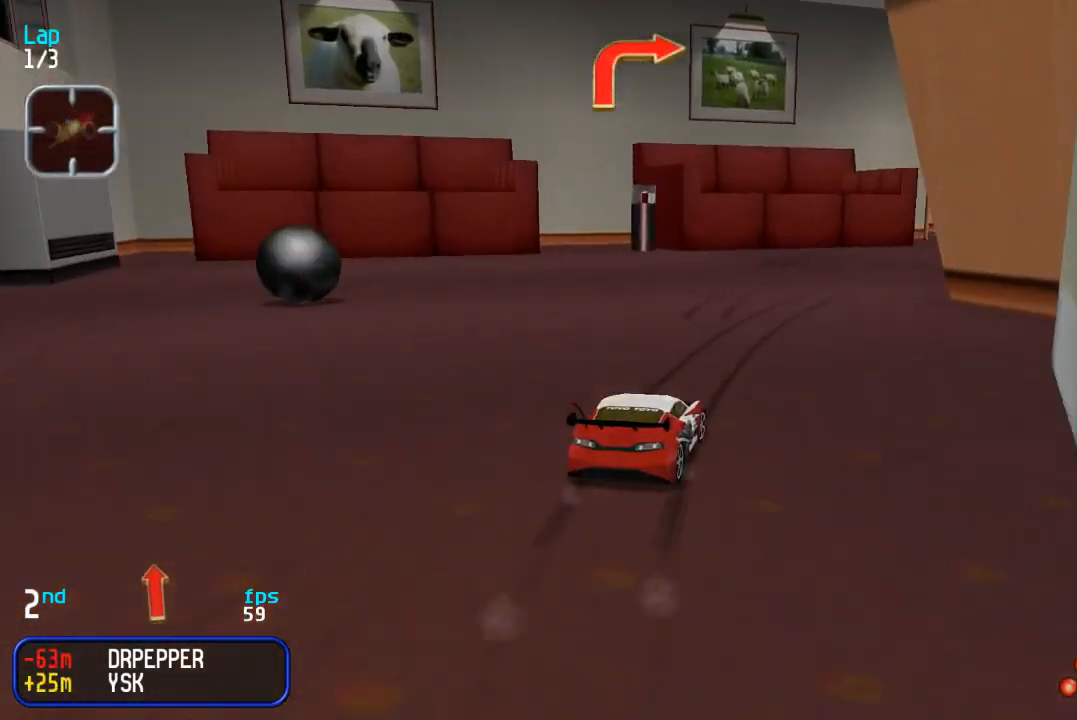
{"buttons": ["DPAD_UP"], "events": [[450, "DPAD_RIGHT", "up"]]}
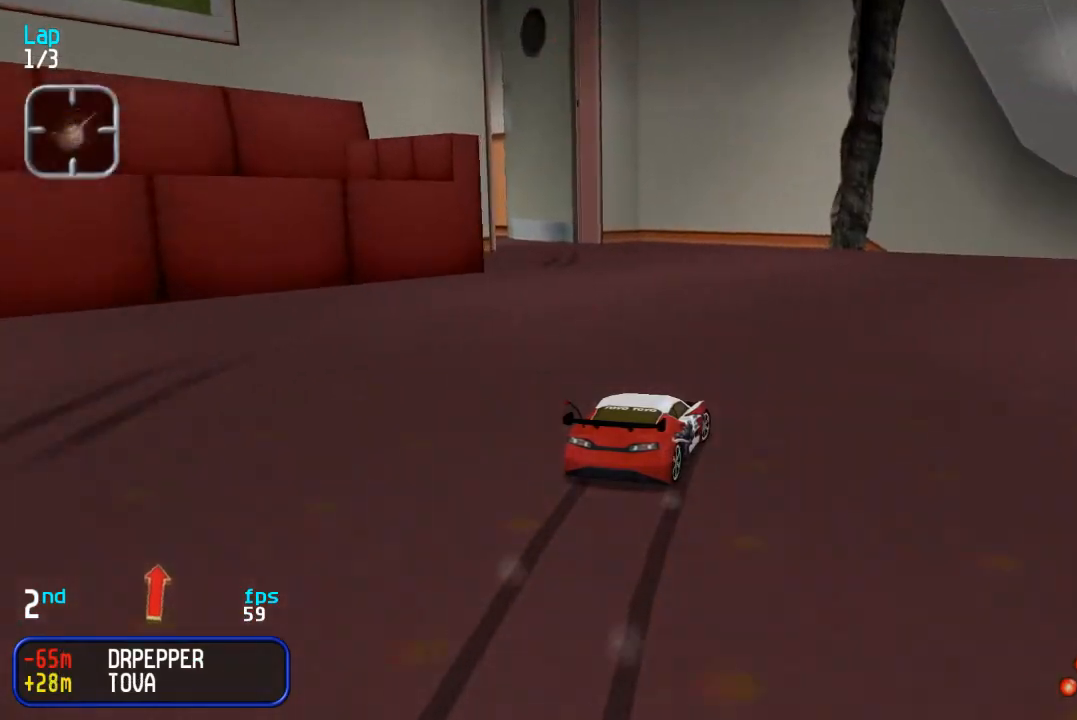
{"buttons": ["DPAD_UP", "DPAD_RIGHT"], "events": [[67, "DPAD_RIGHT", "down"], [133, "DPAD_RIGHT", "up"], [267, "DPAD_RIGHT", "down"], [400, "DPAD_RIGHT", "up"], [467, "DPAD_RIGHT", "down"]]}
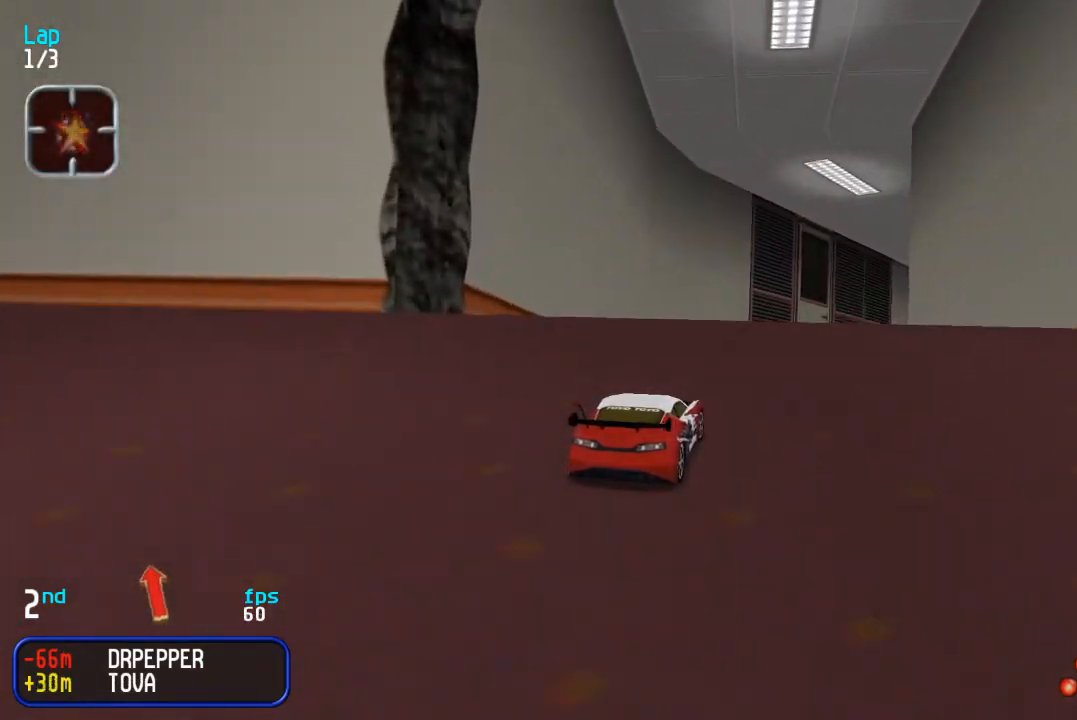
{"buttons": ["DPAD_UP"], "events": [[50, "DPAD_RIGHT", "up"], [117, "DPAD_RIGHT", "down"], [217, "DPAD_RIGHT", "up"]]}
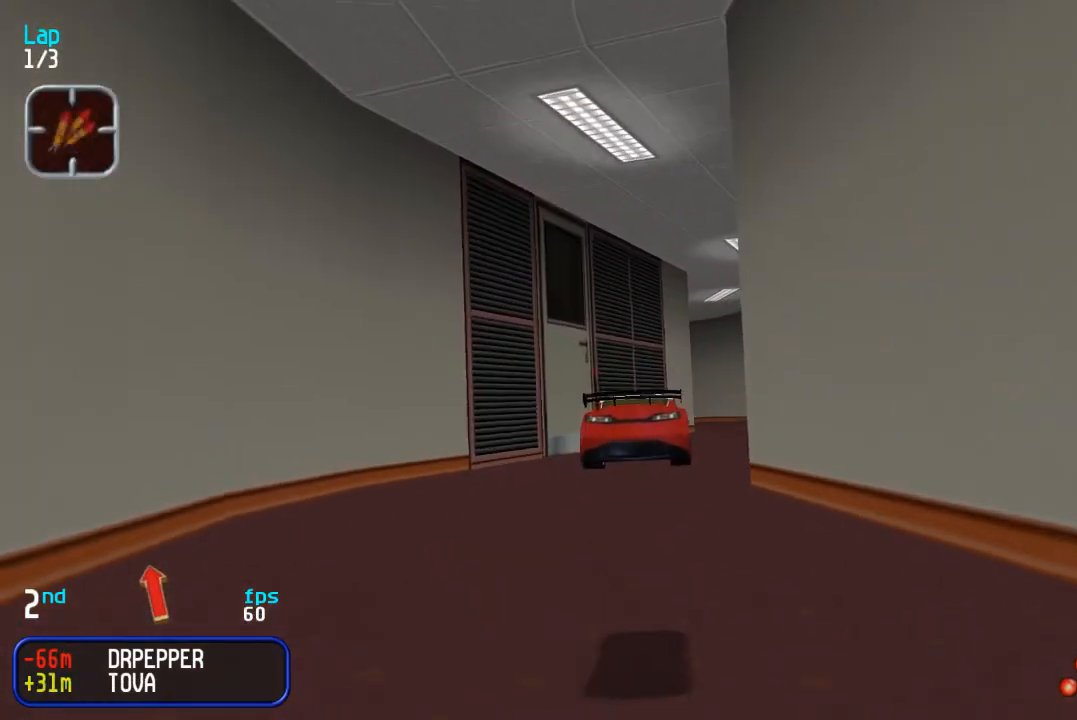
{"buttons": ["DPAD_UP", "DPAD_RIGHT"], "events": [[467, "DPAD_RIGHT", "down"]]}
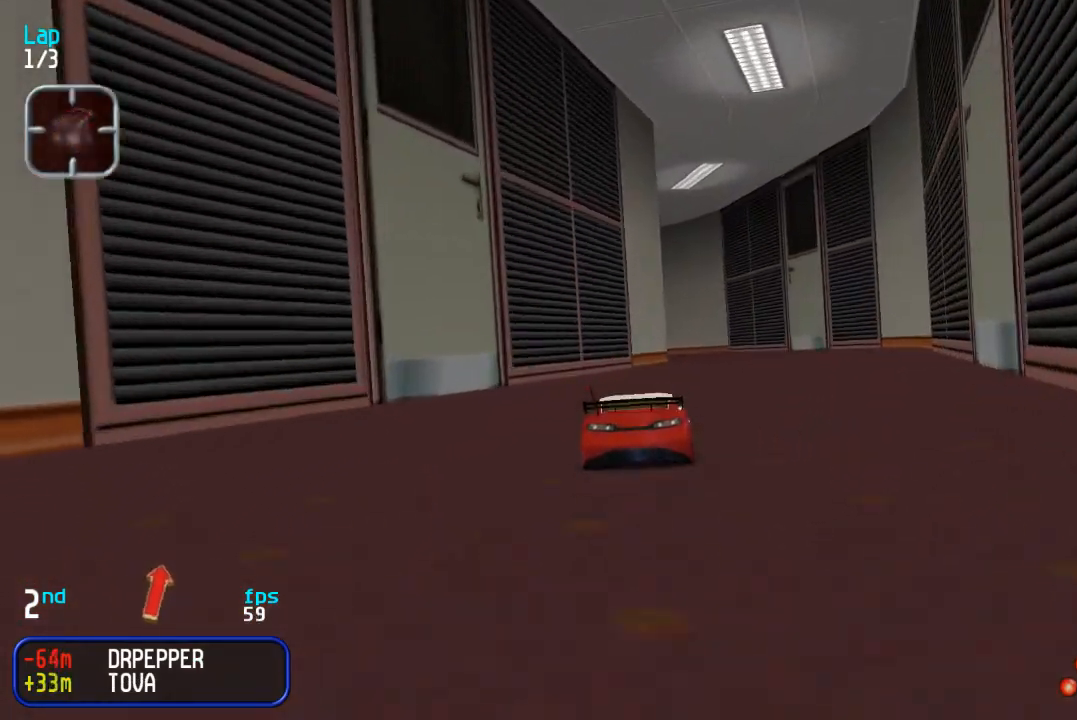
{"buttons": ["DPAD_UP"], "events": [[50, "DPAD_RIGHT", "up"], [150, "DPAD_RIGHT", "down"], [200, "DPAD_RIGHT", "up"], [367, "DPAD_LEFT", "down"], [450, "DPAD_LEFT", "up"]]}
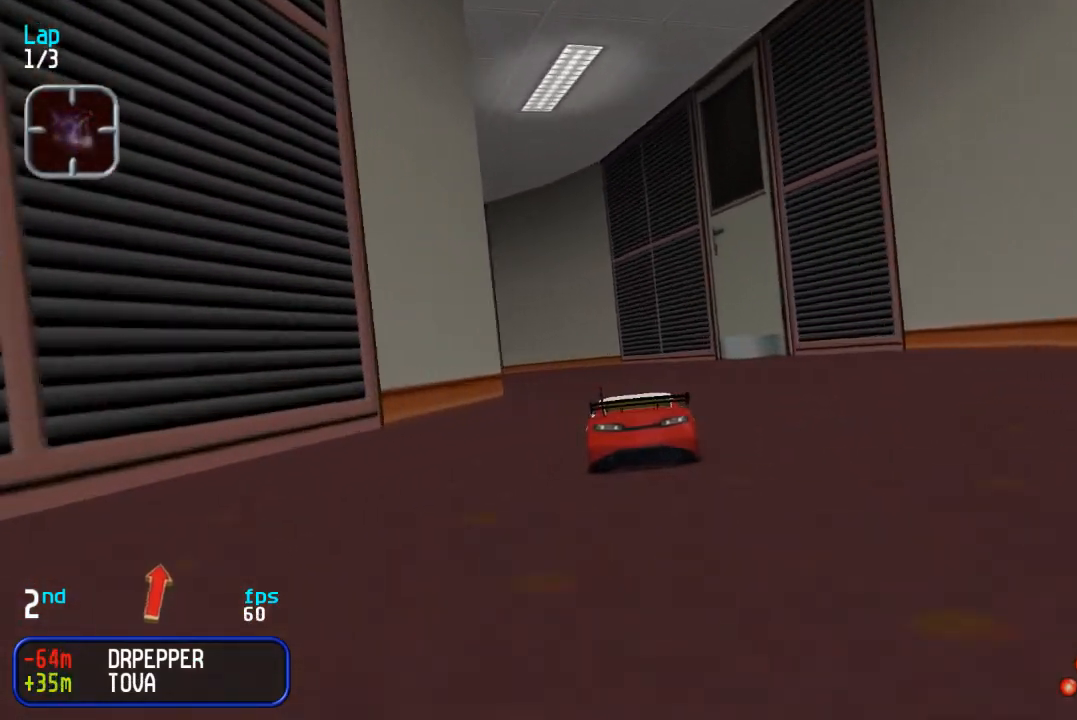
{"buttons": ["DPAD_UP", "DPAD_LEFT"], "events": [[200, "DPAD_LEFT", "down"], [250, "DPAD_LEFT", "up"], [333, "DPAD_LEFT", "down"], [433, "DPAD_LEFT", "up"], [500, "DPAD_LEFT", "down"]]}
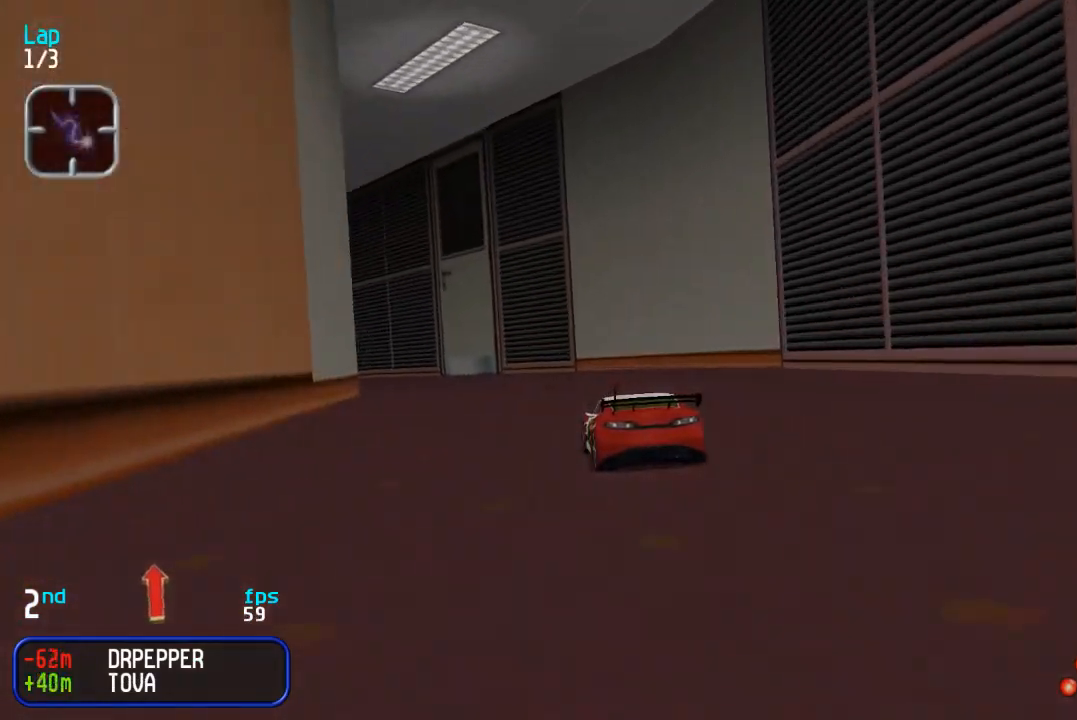
{"buttons": ["DPAD_UP"], "events": [[100, "DPAD_LEFT", "up"], [150, "DPAD_LEFT", "down"], [467, "DPAD_LEFT", "up"]]}
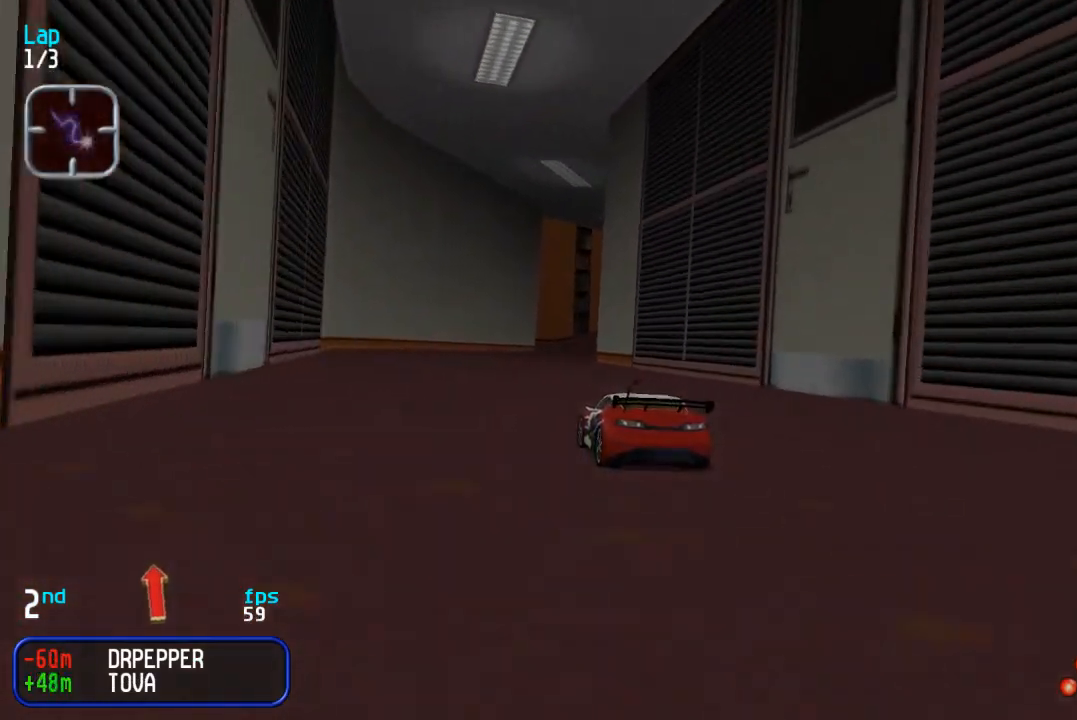
{"buttons": ["DPAD_DOWN"], "events": [[50, "DPAD_LEFT", "down"], [133, "DPAD_LEFT", "up"], [500, "DPAD_DOWN", "down"], [500, "DPAD_UP", "up"]]}
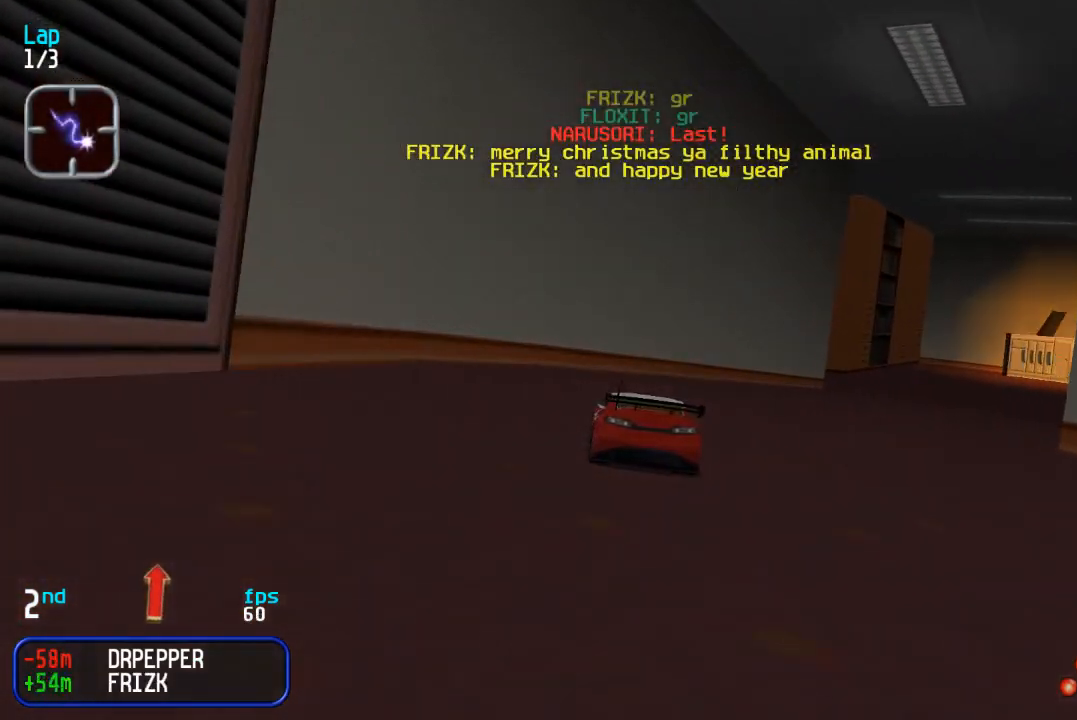
{"buttons": ["DPAD_UP", "DPAD_RIGHT"], "events": [[67, "DPAD_RIGHT", "down"], [83, "DPAD_DOWN", "up"], [83, "DPAD_UP", "down"], [350, "DPAD_UP", "up"], [417, "DPAD_UP", "down"]]}
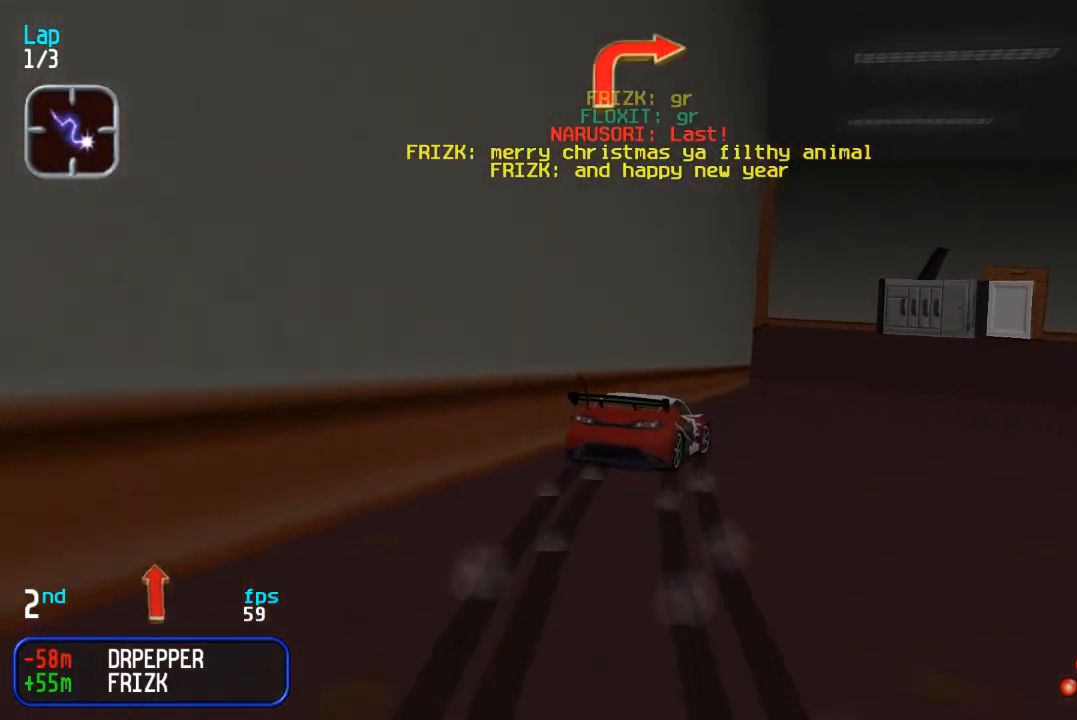
{"buttons": ["DPAD_UP", "DPAD_RIGHT"], "events": [[133, "DPAD_UP", "up"], [333, "DPAD_UP", "down"]]}